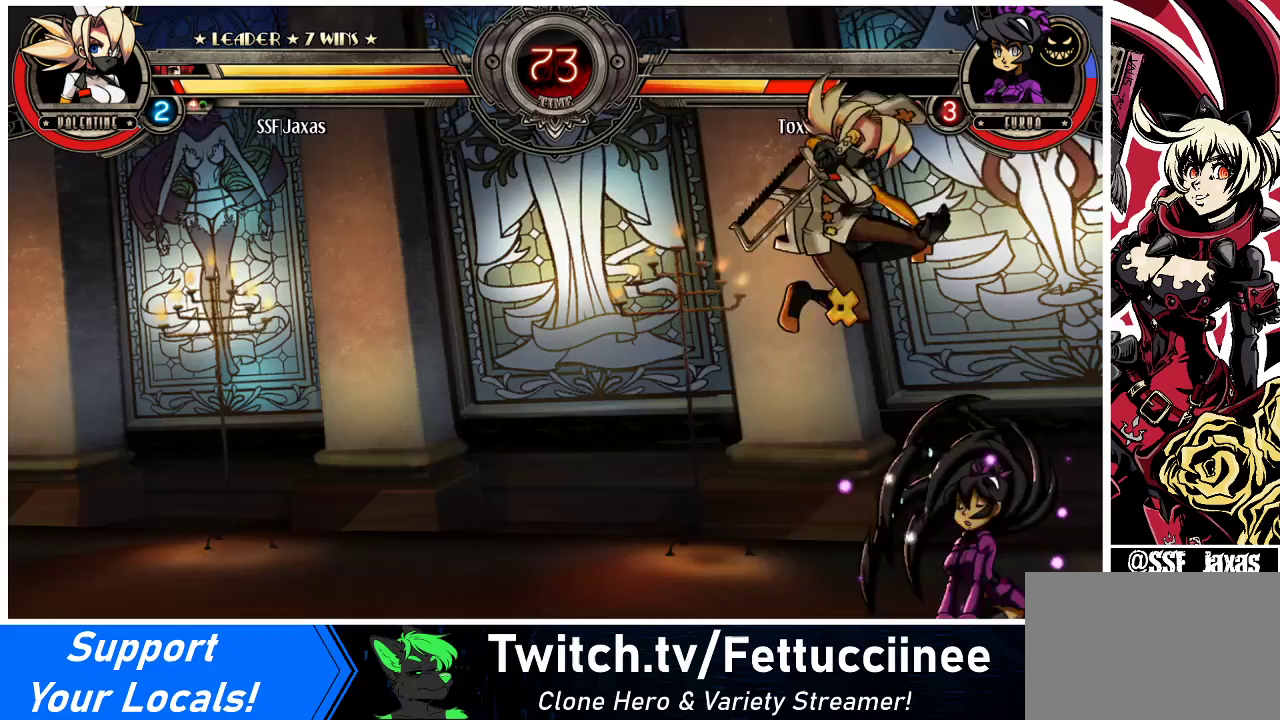
Gameplay with a controller (arcade stick); each line is a JSON object with the inputs held at the frame after it. "events" lists button and stick changes between this image and that frame as [ms after this image, input, new state], when the widget could be followed in between. Not read: L3 R3.
{"buttons": ["DPAD_LEFT"], "events": [[267, "DPAD_UP", "down"], [367, "DPAD_UP", "up"]]}
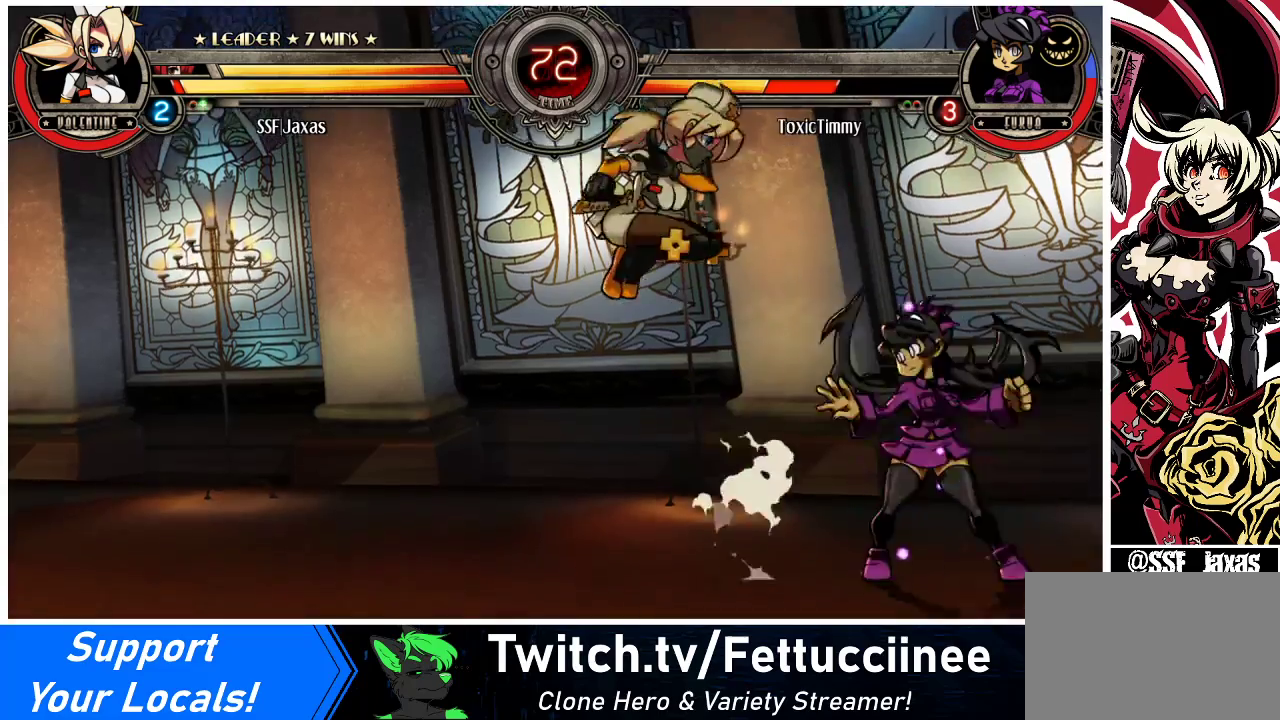
{"buttons": [], "events": [[133, "DPAD_UP", "down"], [233, "DPAD_UP", "up"], [267, "DPAD_LEFT", "up"], [300, "L1", "down"], [367, "L1", "up"]]}
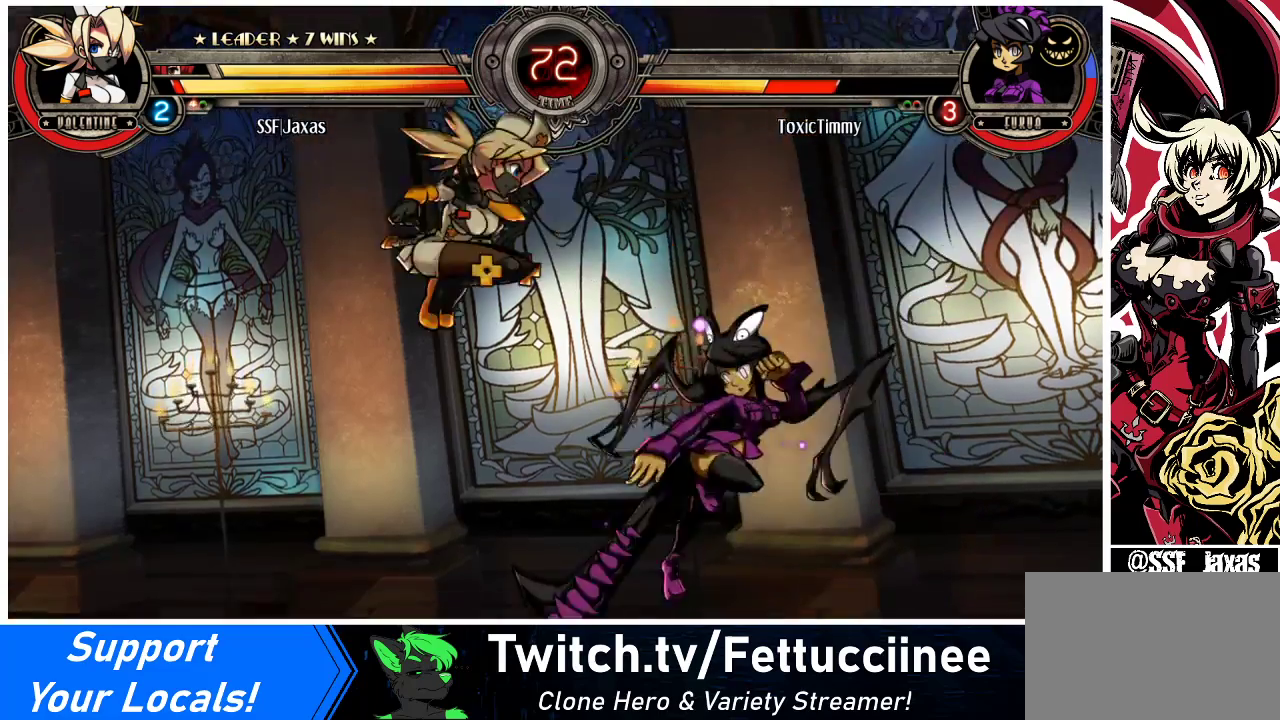
{"buttons": ["DPAD_LEFT"], "events": [[233, "DPAD_LEFT", "down"], [400, "DPAD_UP", "down"], [500, "DPAD_UP", "up"]]}
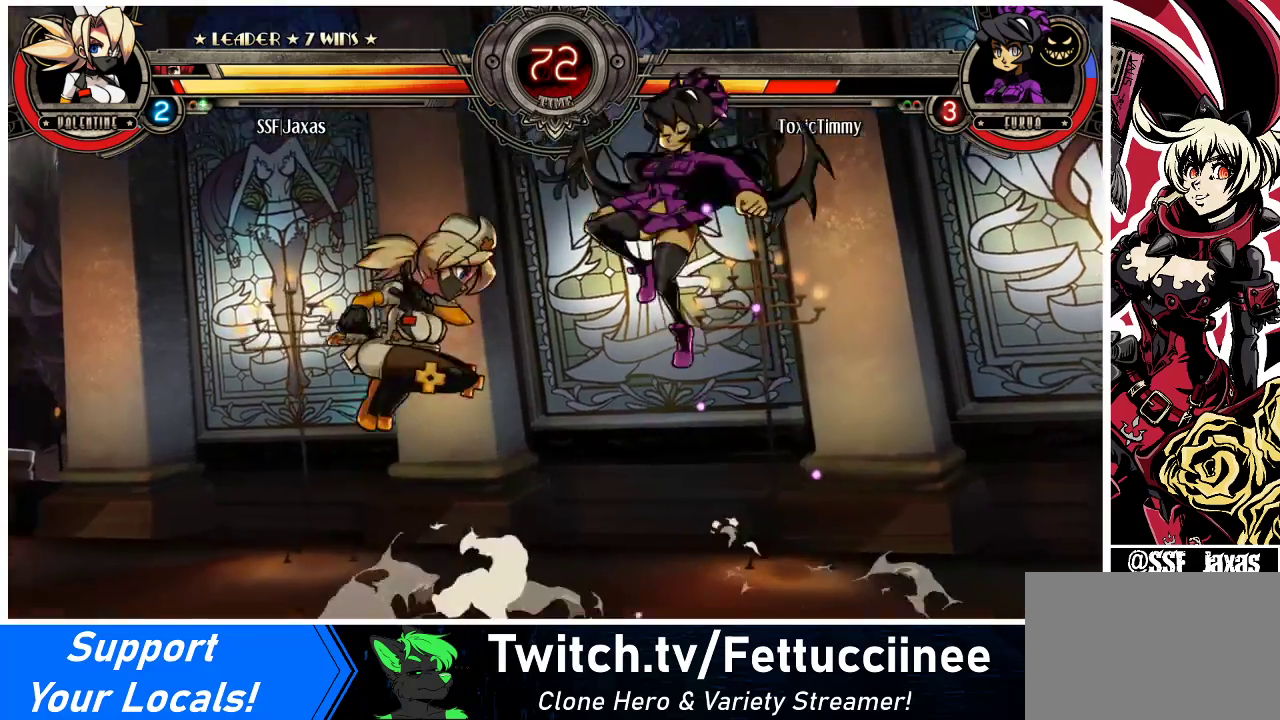
{"buttons": [], "events": [[33, "DPAD_LEFT", "up"], [100, "L1", "down"], [167, "L1", "up"], [400, "DPAD_RIGHT", "down"], [467, "DPAD_RIGHT", "up"]]}
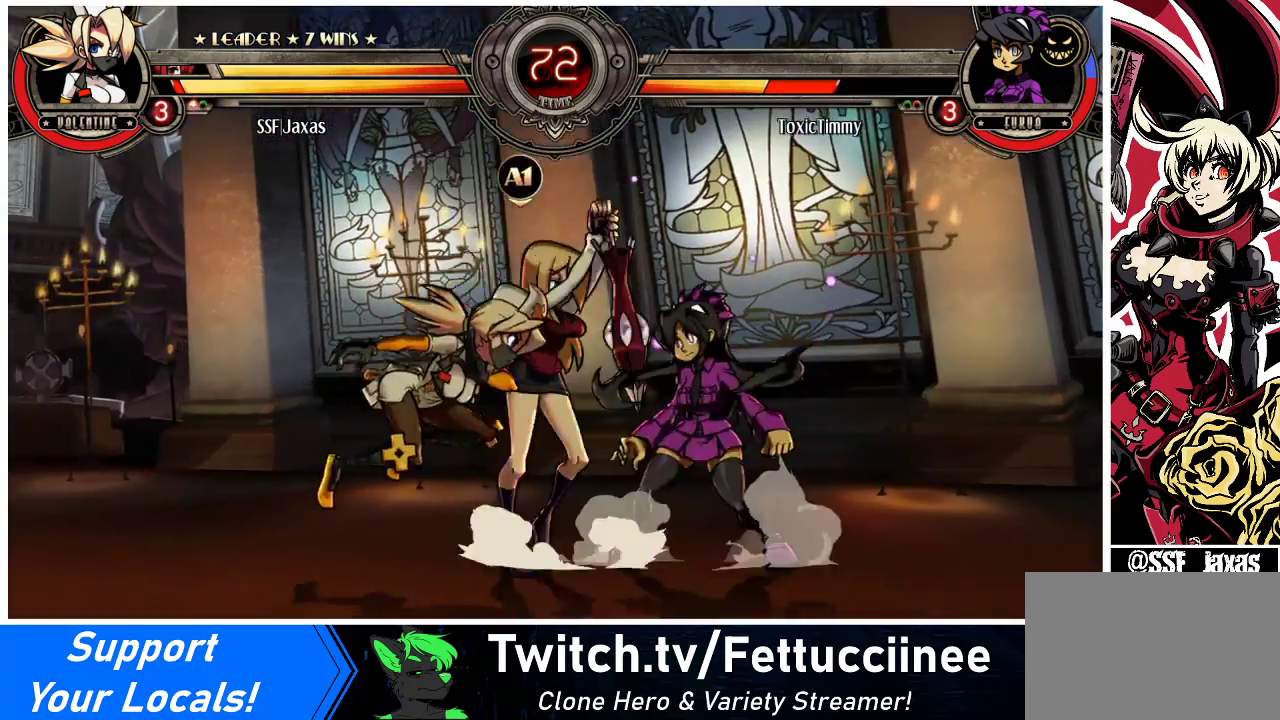
{"buttons": ["DPAD_RIGHT"], "events": [[33, "DPAD_RIGHT", "down"], [100, "TRIANGLE", "down"], [200, "TRIANGLE", "up"]]}
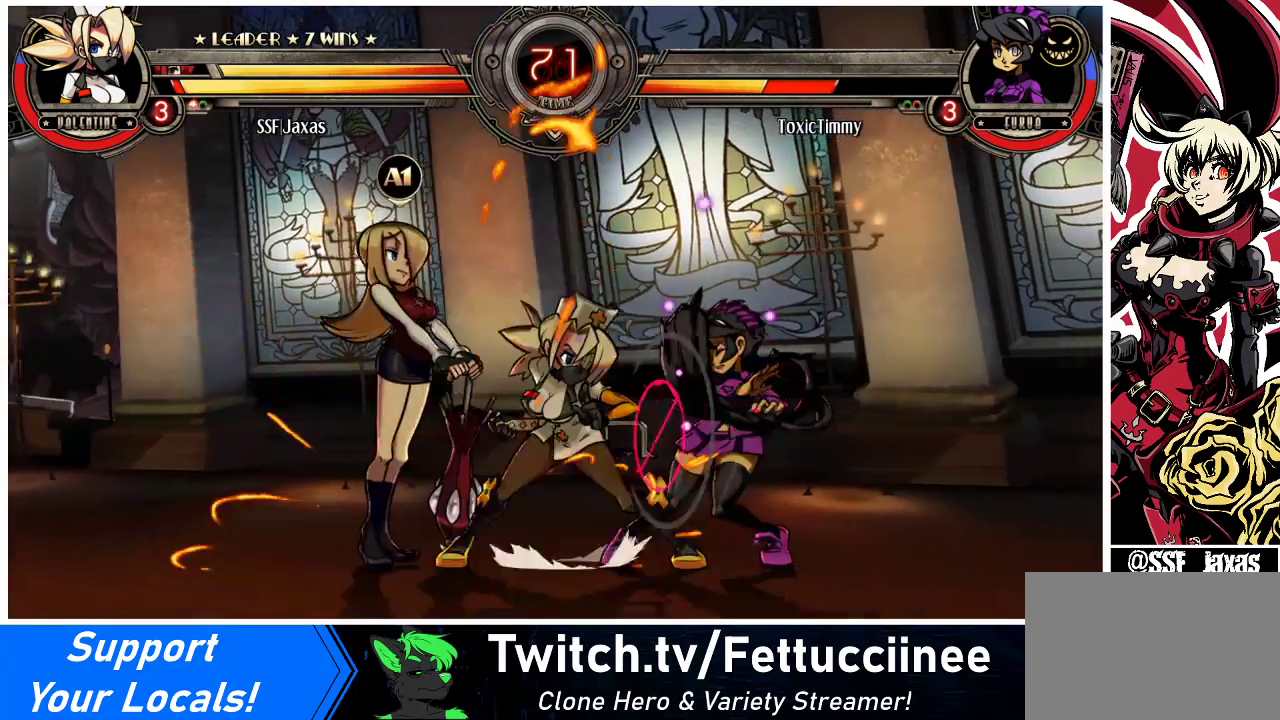
{"buttons": ["SQUARE"], "events": [[233, "SQUARE", "down"], [267, "DPAD_RIGHT", "up"], [300, "SQUARE", "up"], [467, "SQUARE", "down"]]}
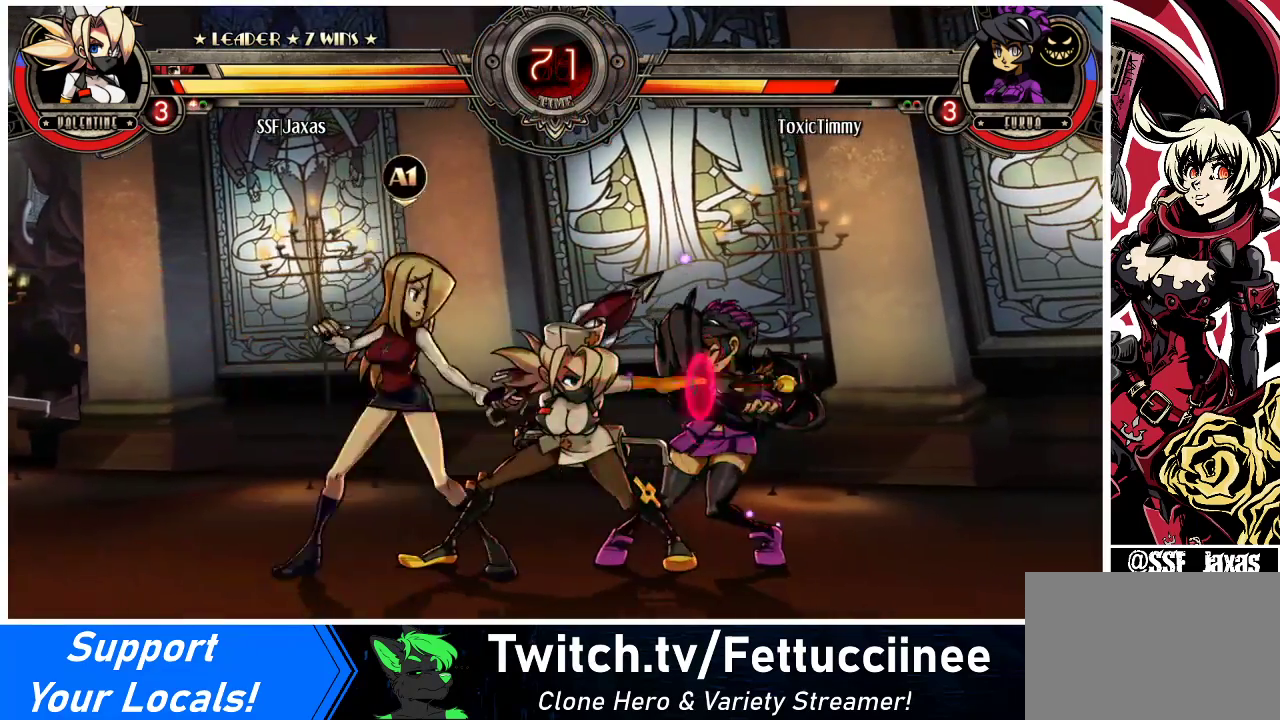
{"buttons": ["TRIANGLE"], "events": [[67, "SQUARE", "up"], [400, "TRIANGLE", "down"]]}
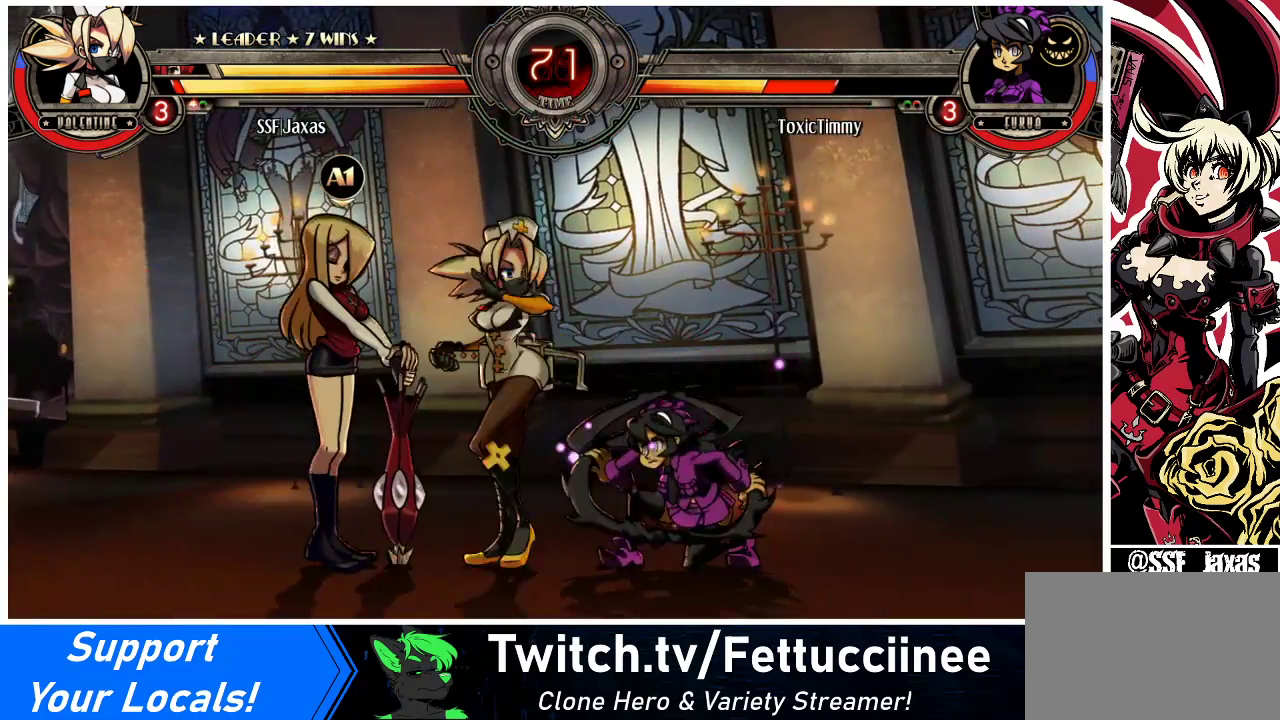
{"buttons": [], "events": [[33, "TRIANGLE", "up"], [200, "TRIANGLE", "down"], [333, "TRIANGLE", "up"]]}
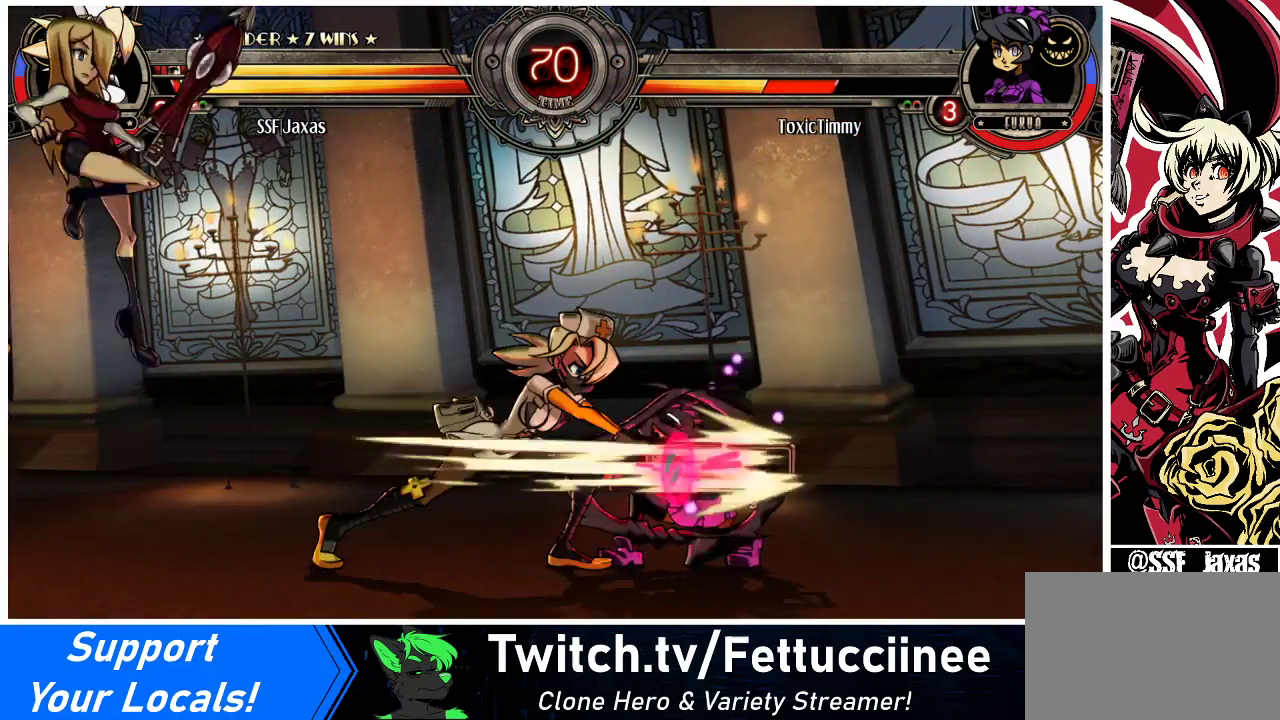
{"buttons": ["DPAD_DOWN"], "events": [[400, "DPAD_DOWN", "down"]]}
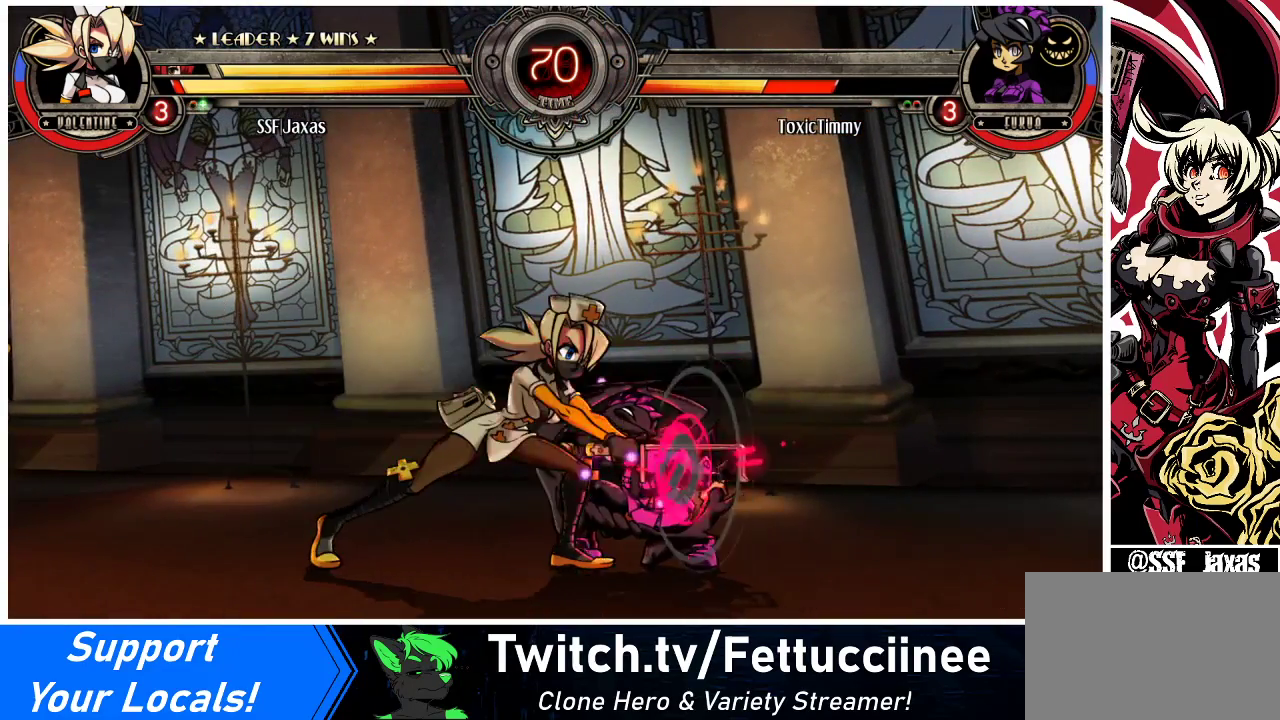
{"buttons": [], "events": [[133, "CIRCLE", "down"], [267, "CIRCLE", "up"], [400, "DPAD_DOWN", "up"]]}
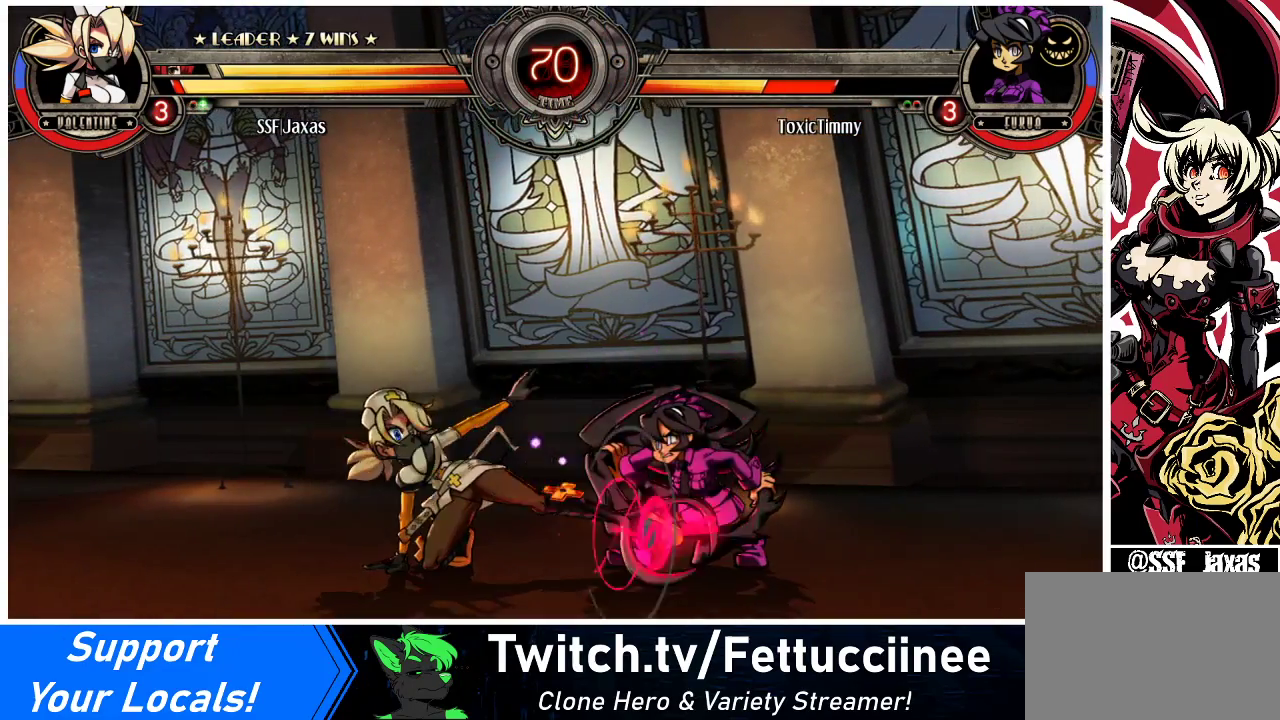
{"buttons": ["DPAD_RIGHT"], "events": [[300, "DPAD_RIGHT", "down"], [367, "DPAD_RIGHT", "up"], [400, "DPAD_RIGHT", "down"]]}
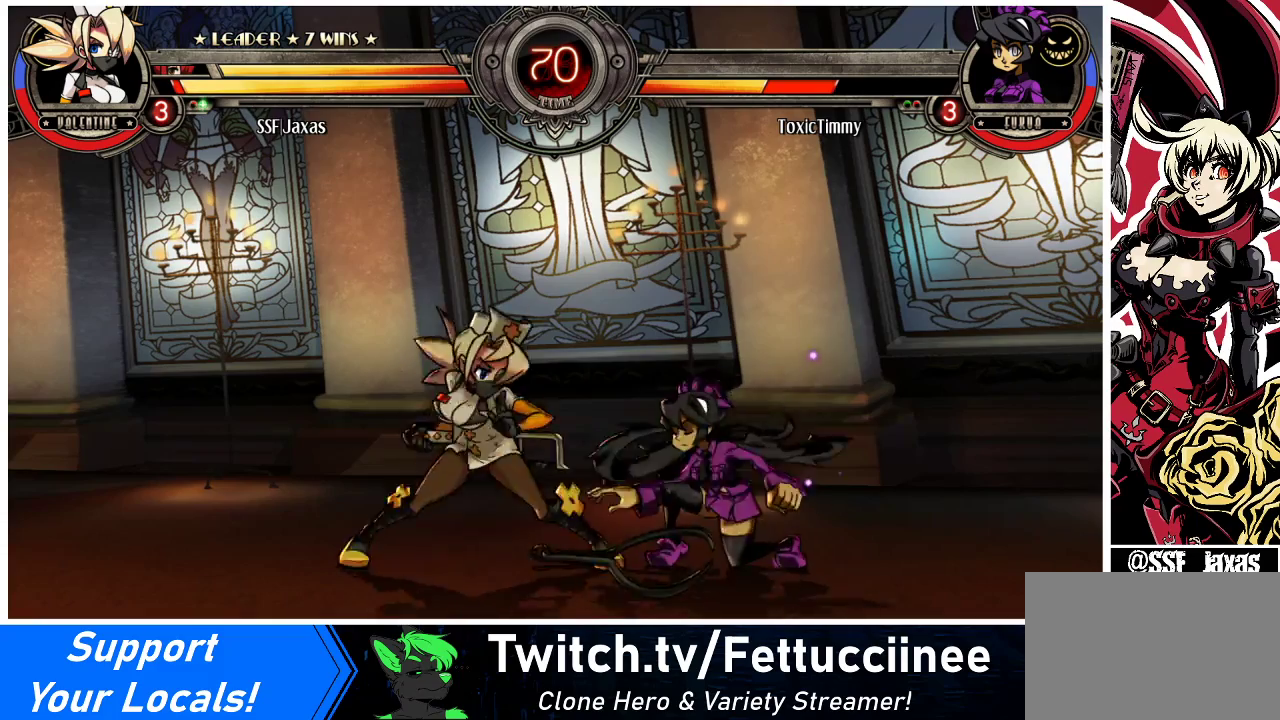
{"buttons": [], "events": [[33, "DPAD_DOWN", "down"], [67, "CROSS", "down"], [167, "CROSS", "up"], [233, "CIRCLE", "down"], [367, "CIRCLE", "up"], [433, "DPAD_DOWN", "up"], [433, "DPAD_RIGHT", "up"]]}
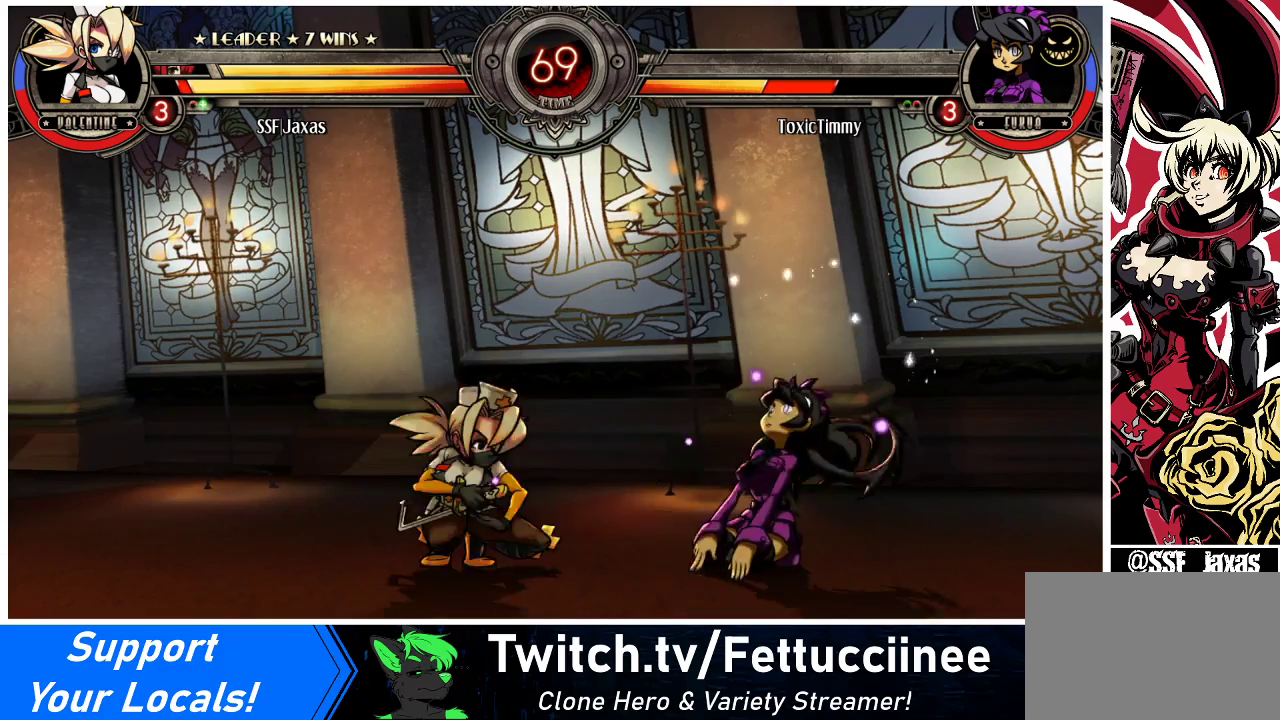
{"buttons": ["DPAD_LEFT"], "events": [[33, "DPAD_DOWN", "down"], [33, "DPAD_LEFT", "down"], [233, "DPAD_DOWN", "up"], [300, "DPAD_LEFT", "up"], [467, "DPAD_LEFT", "down"]]}
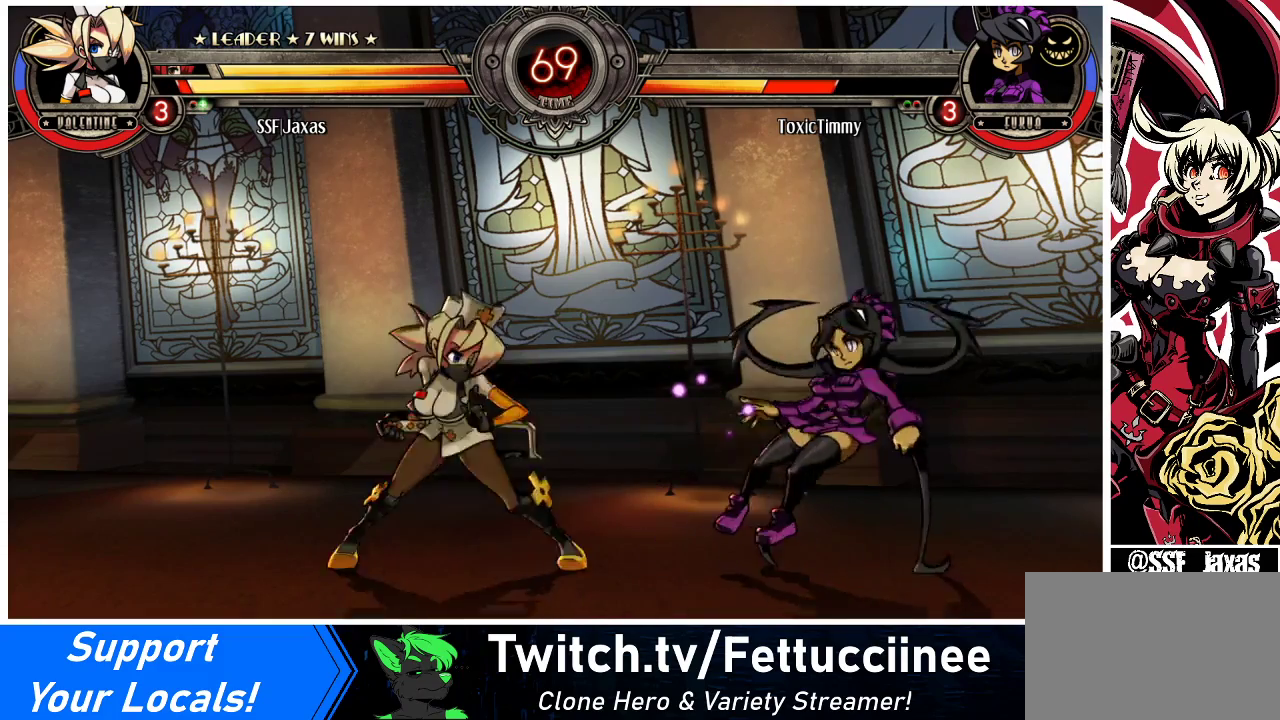
{"buttons": ["DPAD_RIGHT"], "events": [[33, "DPAD_LEFT", "up"], [100, "DPAD_LEFT", "down"], [133, "DPAD_LEFT", "up"], [267, "DPAD_RIGHT", "down"], [367, "R1", "down"], [467, "R1", "up"]]}
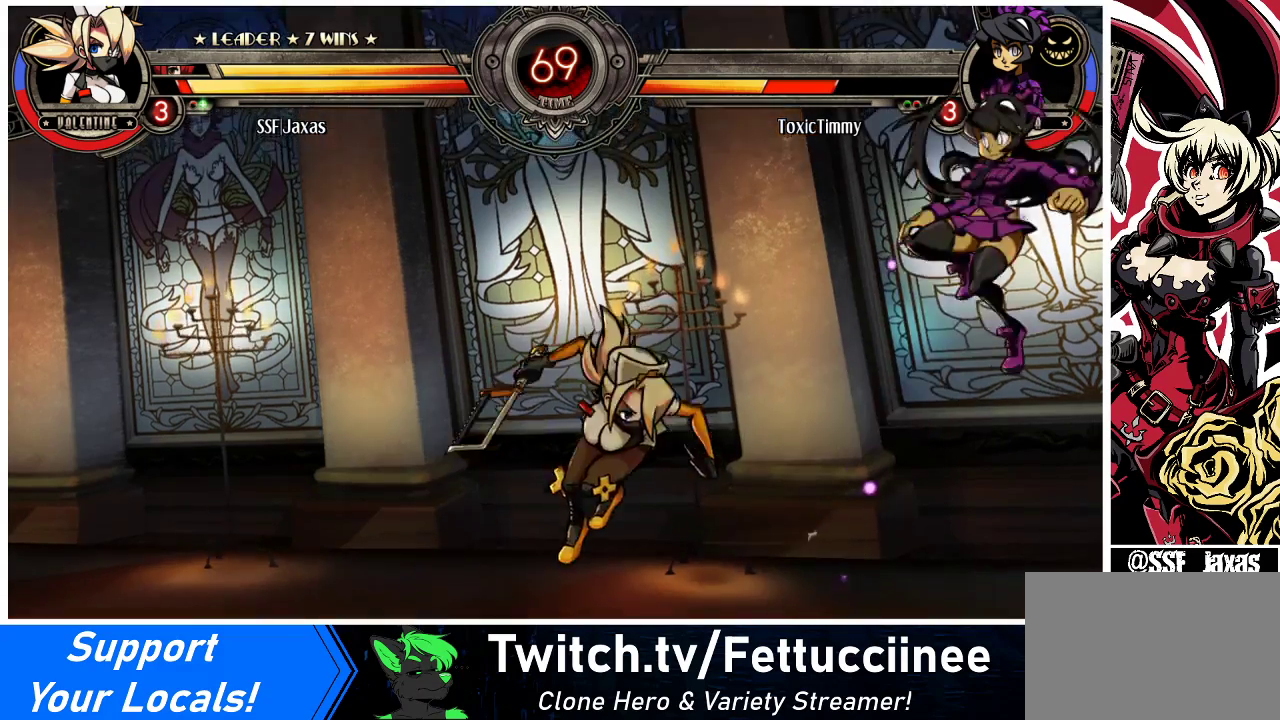
{"buttons": ["DPAD_LEFT"], "events": [[167, "DPAD_RIGHT", "up"], [233, "DPAD_LEFT", "down"], [300, "DPAD_UP", "down"], [400, "DPAD_UP", "up"]]}
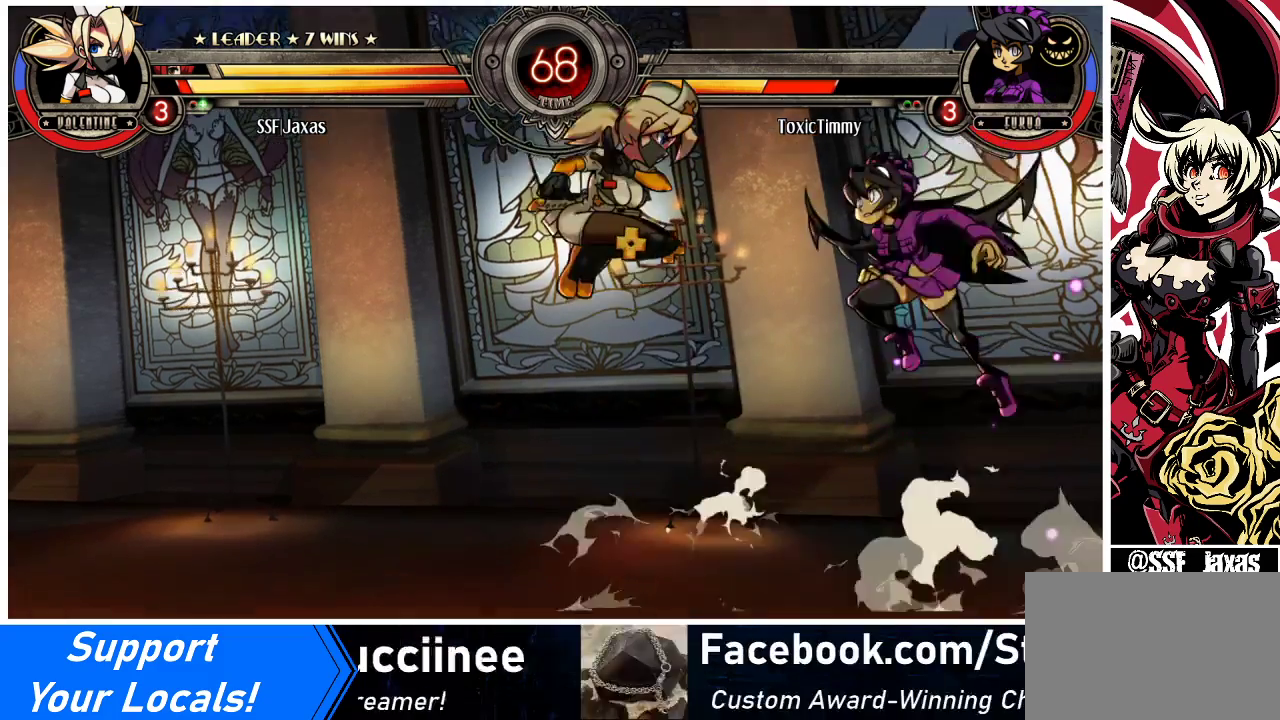
{"buttons": [], "events": [[33, "DPAD_LEFT", "up"], [200, "DPAD_DOWN", "down"], [267, "DPAD_RIGHT", "down"], [300, "DPAD_DOWN", "up"], [300, "R1", "down"], [367, "DPAD_RIGHT", "up"], [400, "R1", "up"]]}
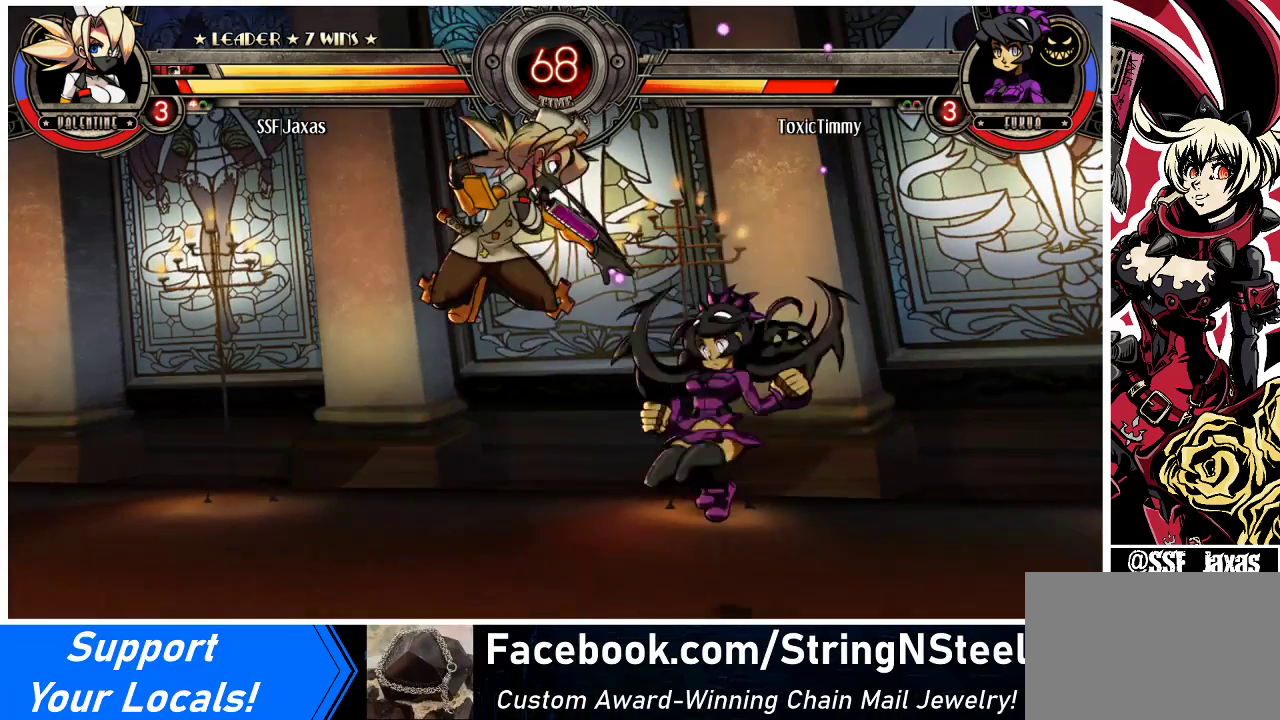
{"buttons": ["TRIANGLE", "DPAD_RIGHT"], "events": [[267, "DPAD_RIGHT", "down"], [300, "DPAD_RIGHT", "up"], [367, "DPAD_RIGHT", "down"], [467, "TRIANGLE", "down"]]}
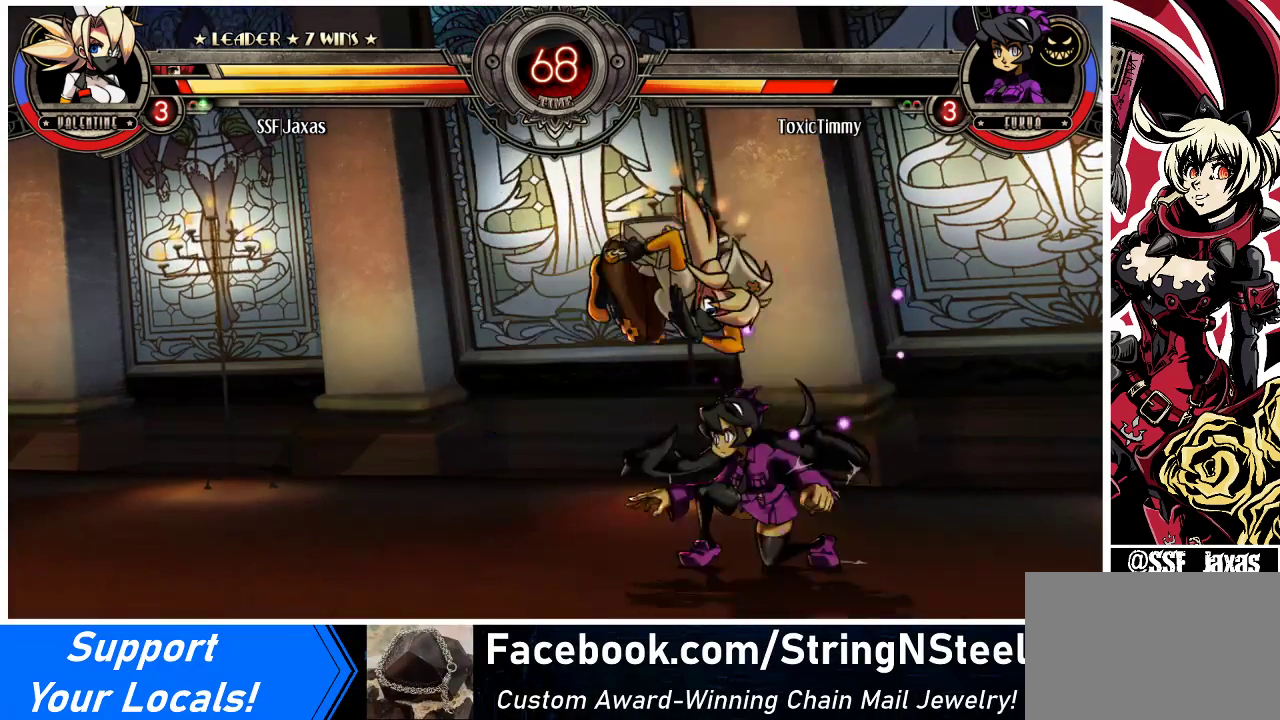
{"buttons": [], "events": [[67, "TRIANGLE", "up"], [200, "DPAD_RIGHT", "up"]]}
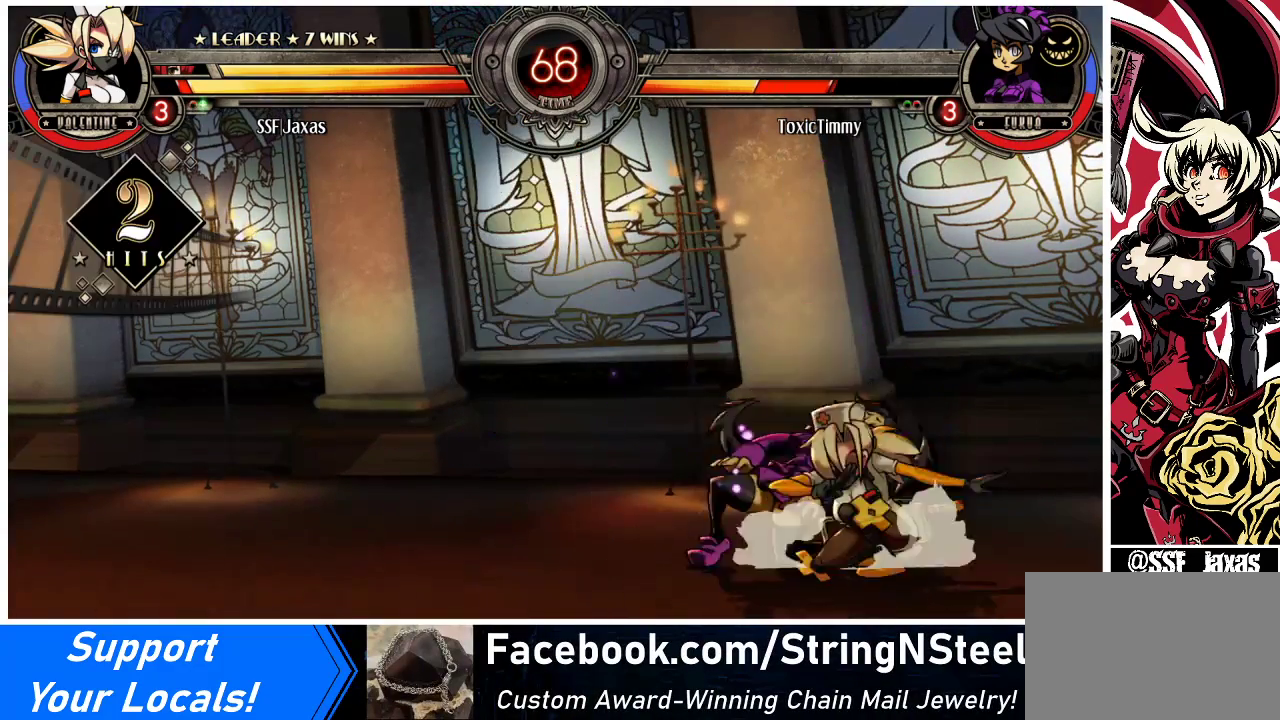
{"buttons": ["SQUARE"], "events": [[133, "SQUARE", "down"], [233, "SQUARE", "up"], [300, "SQUARE", "down"], [400, "SQUARE", "up"], [467, "SQUARE", "down"]]}
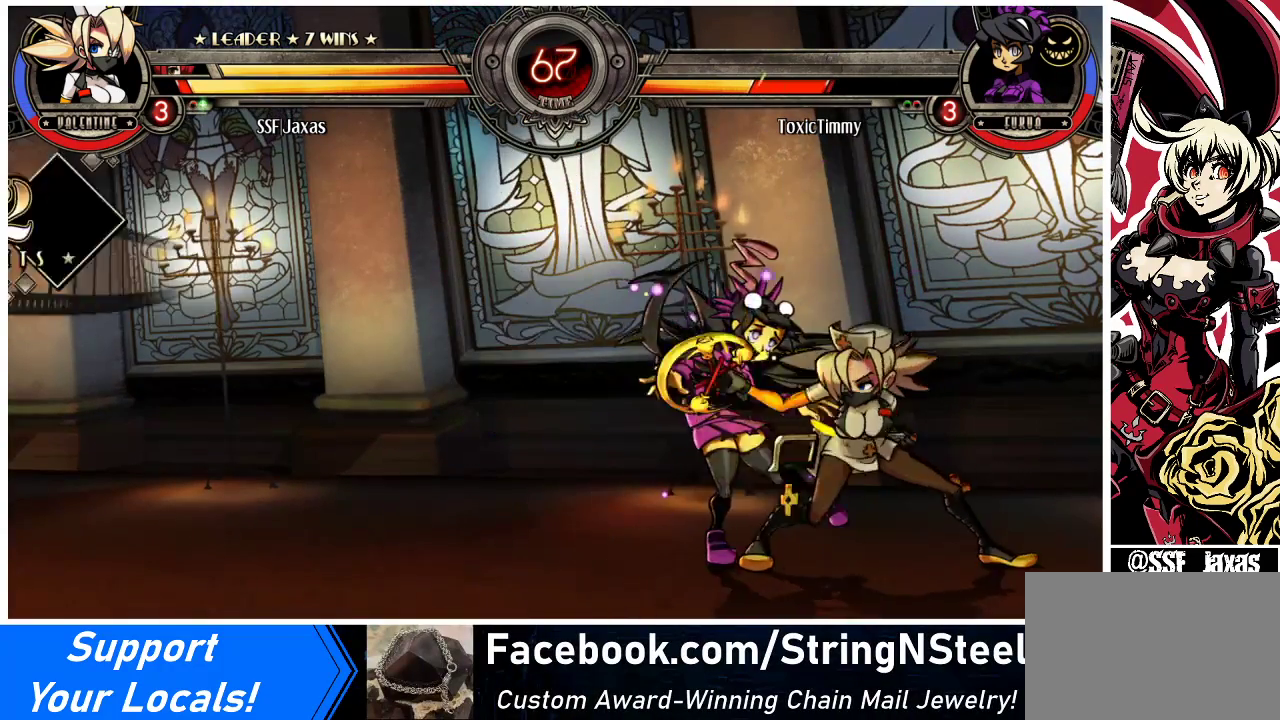
{"buttons": ["R1", "DPAD_DOWN", "DPAD_LEFT"], "events": [[100, "SQUARE", "up"], [200, "TRIANGLE", "down"], [300, "DPAD_DOWN", "down"], [300, "DPAD_LEFT", "down"], [300, "TRIANGLE", "up"], [500, "R1", "down"]]}
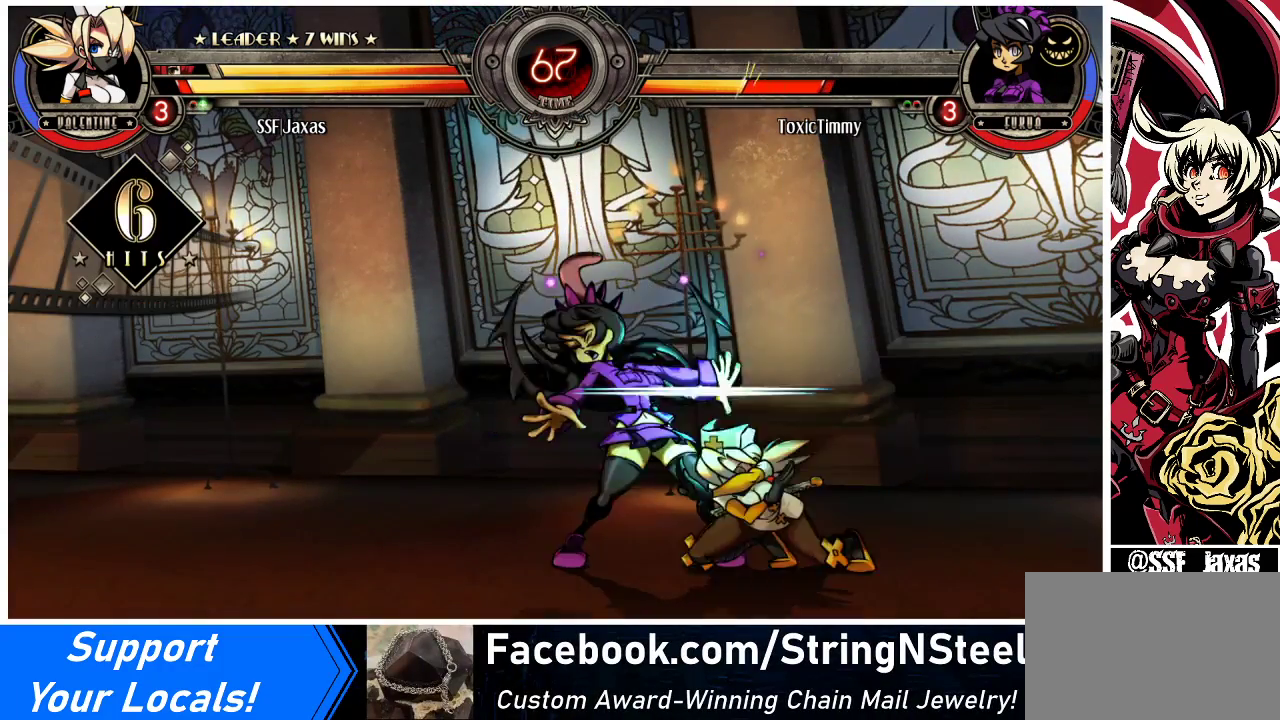
{"buttons": ["R1"], "events": [[133, "R1", "up"], [200, "DPAD_DOWN", "up"], [367, "DPAD_UP", "down"], [467, "DPAD_UP", "up"], [500, "DPAD_LEFT", "up"], [500, "R1", "down"]]}
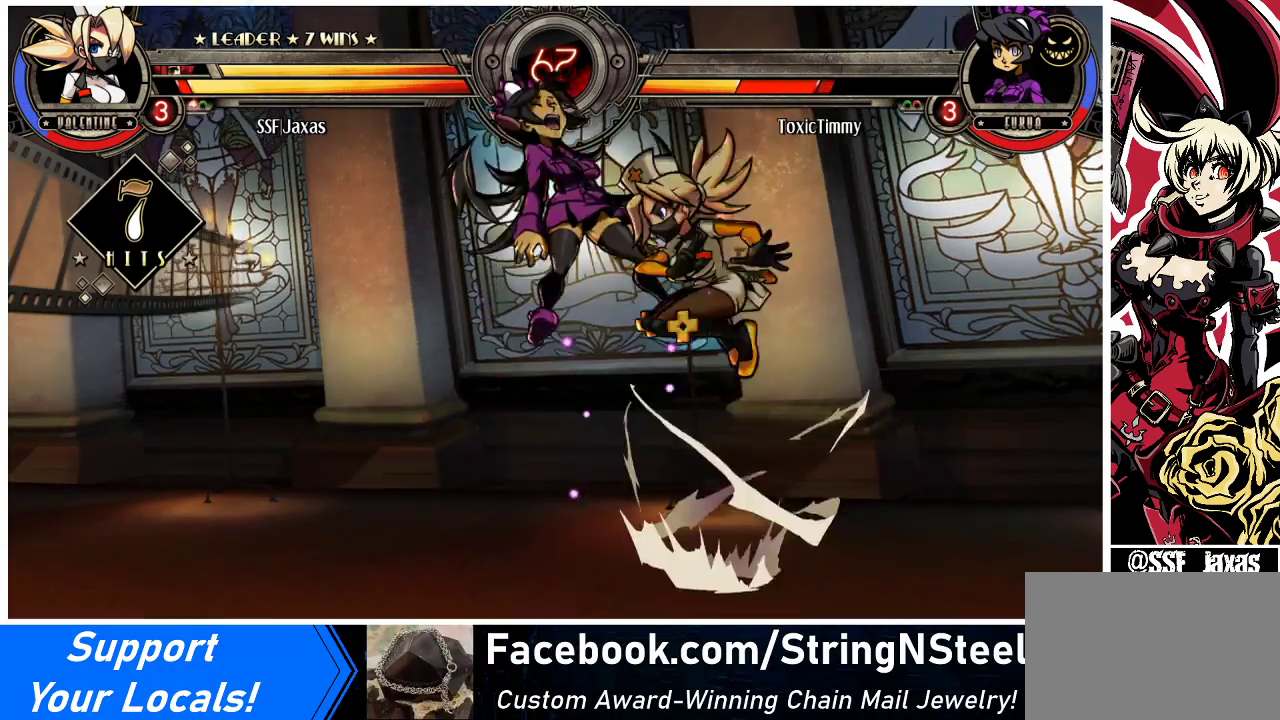
{"buttons": [], "events": [[133, "R1", "up"], [267, "R2", "down"], [367, "R2", "up"]]}
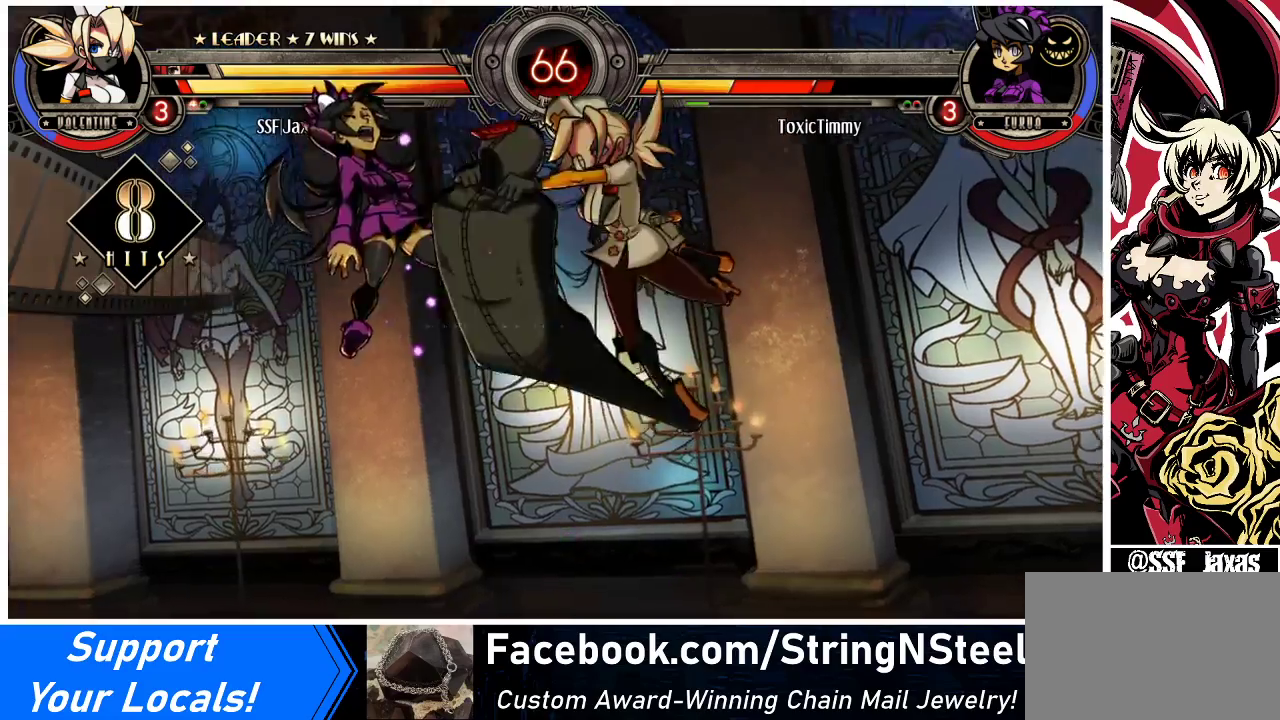
{"buttons": ["R2", "DPAD_LEFT"], "events": [[367, "DPAD_DOWN", "down"], [433, "DPAD_LEFT", "down"], [467, "DPAD_DOWN", "up"], [500, "R2", "down"]]}
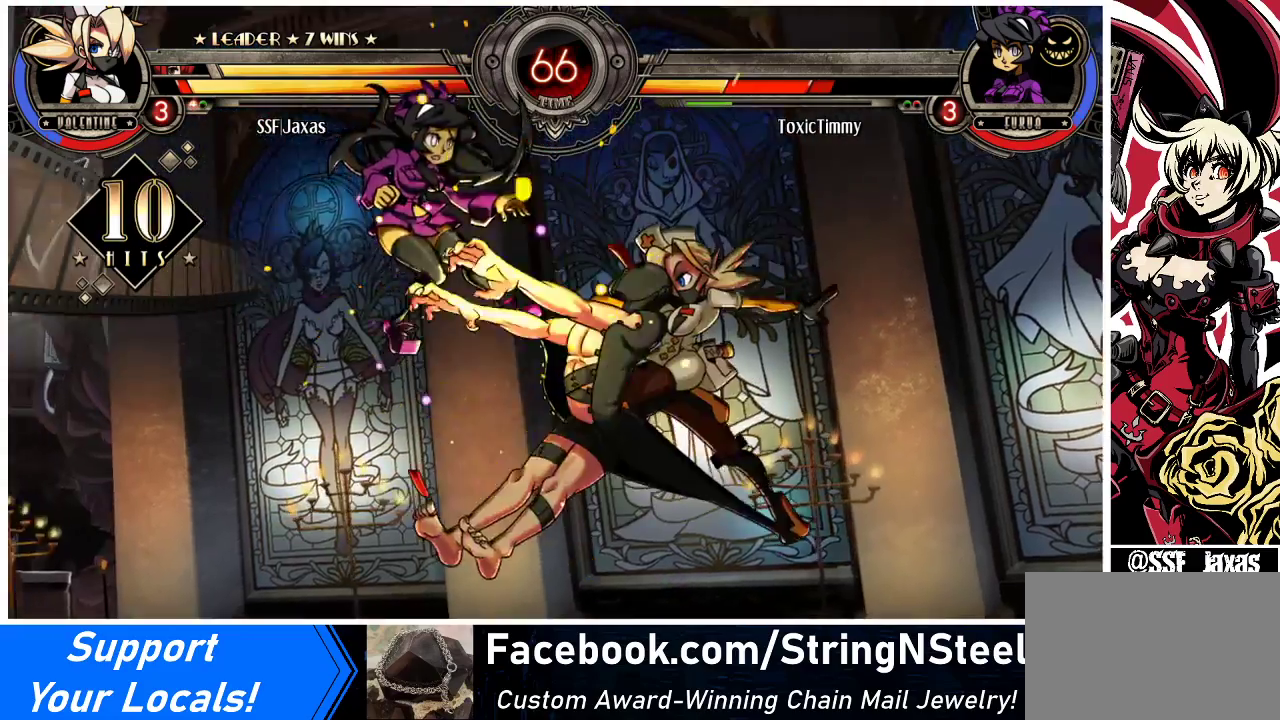
{"buttons": [], "events": [[67, "DPAD_LEFT", "up"], [133, "R2", "up"]]}
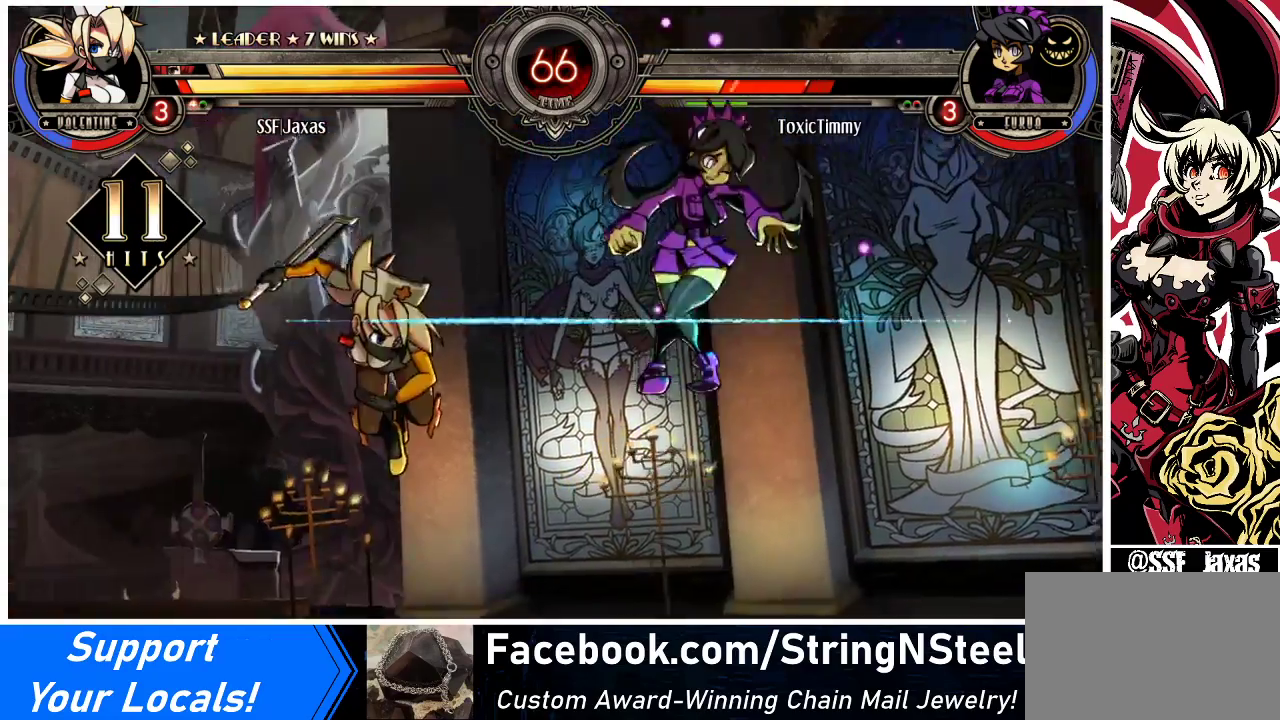
{"buttons": ["DPAD_DOWN", "DPAD_RIGHT"], "events": [[467, "DPAD_DOWN", "down"], [500, "DPAD_RIGHT", "down"]]}